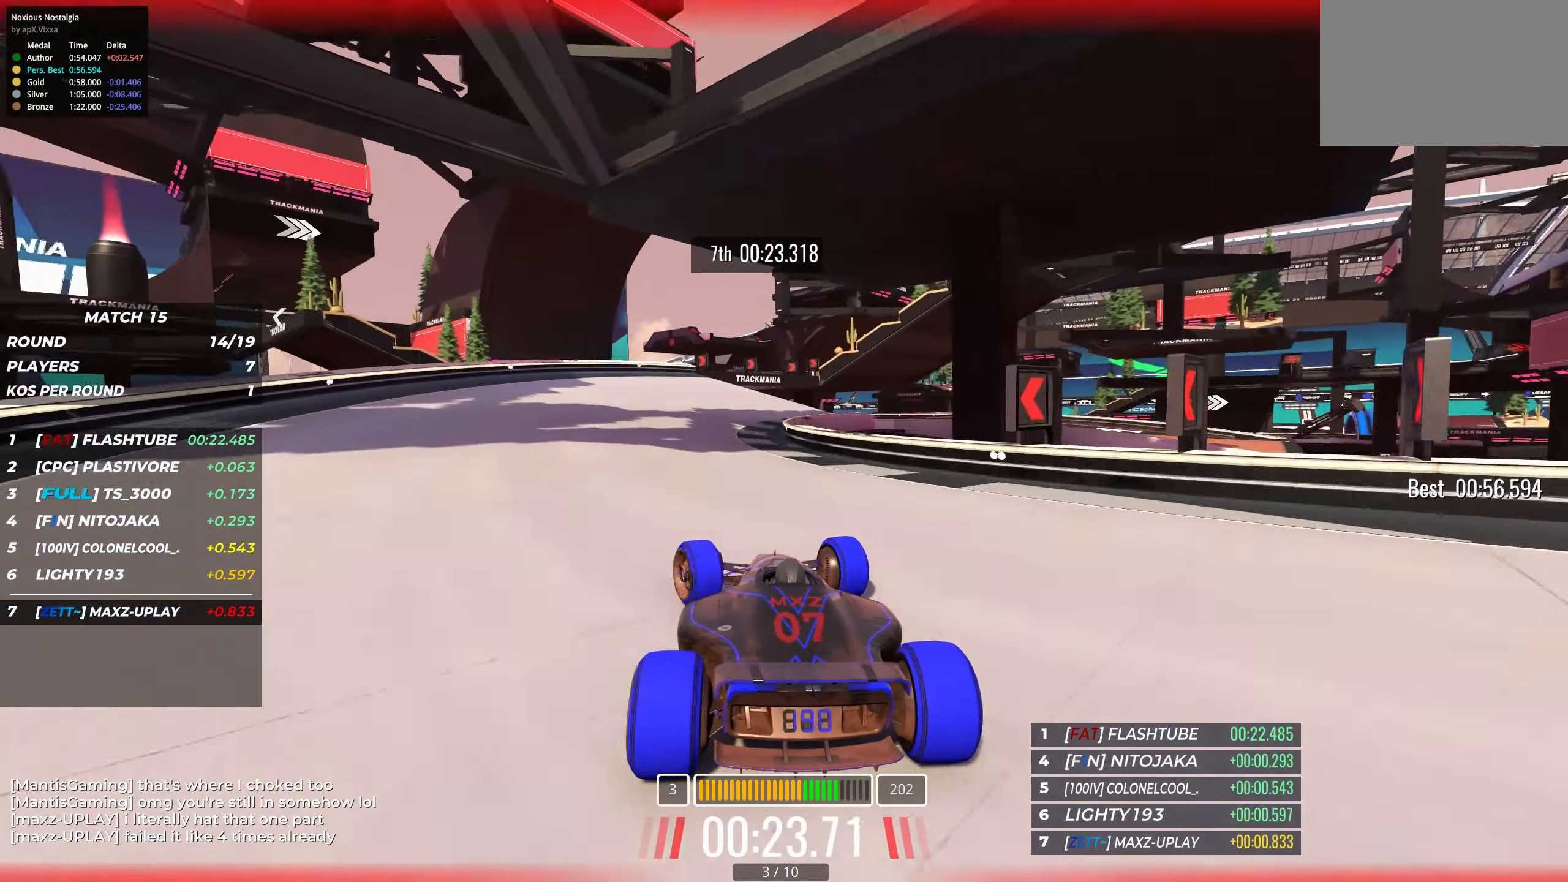
Gameplay with keyboard; each line is a JSON object with the keys held at the frame after it. "events" lists presses ("down") and releases ("up") of "down", "left", "right" and "up" between this image and that frame as [ms after this image, input, new state], when the widget could be followed in between. No other keys are recorded. Mouse input is not recorded.
{"keys": ["right", "up"], "events": [[100, "right", "down"], [250, "right", "up"], [284, "right", "down"]]}
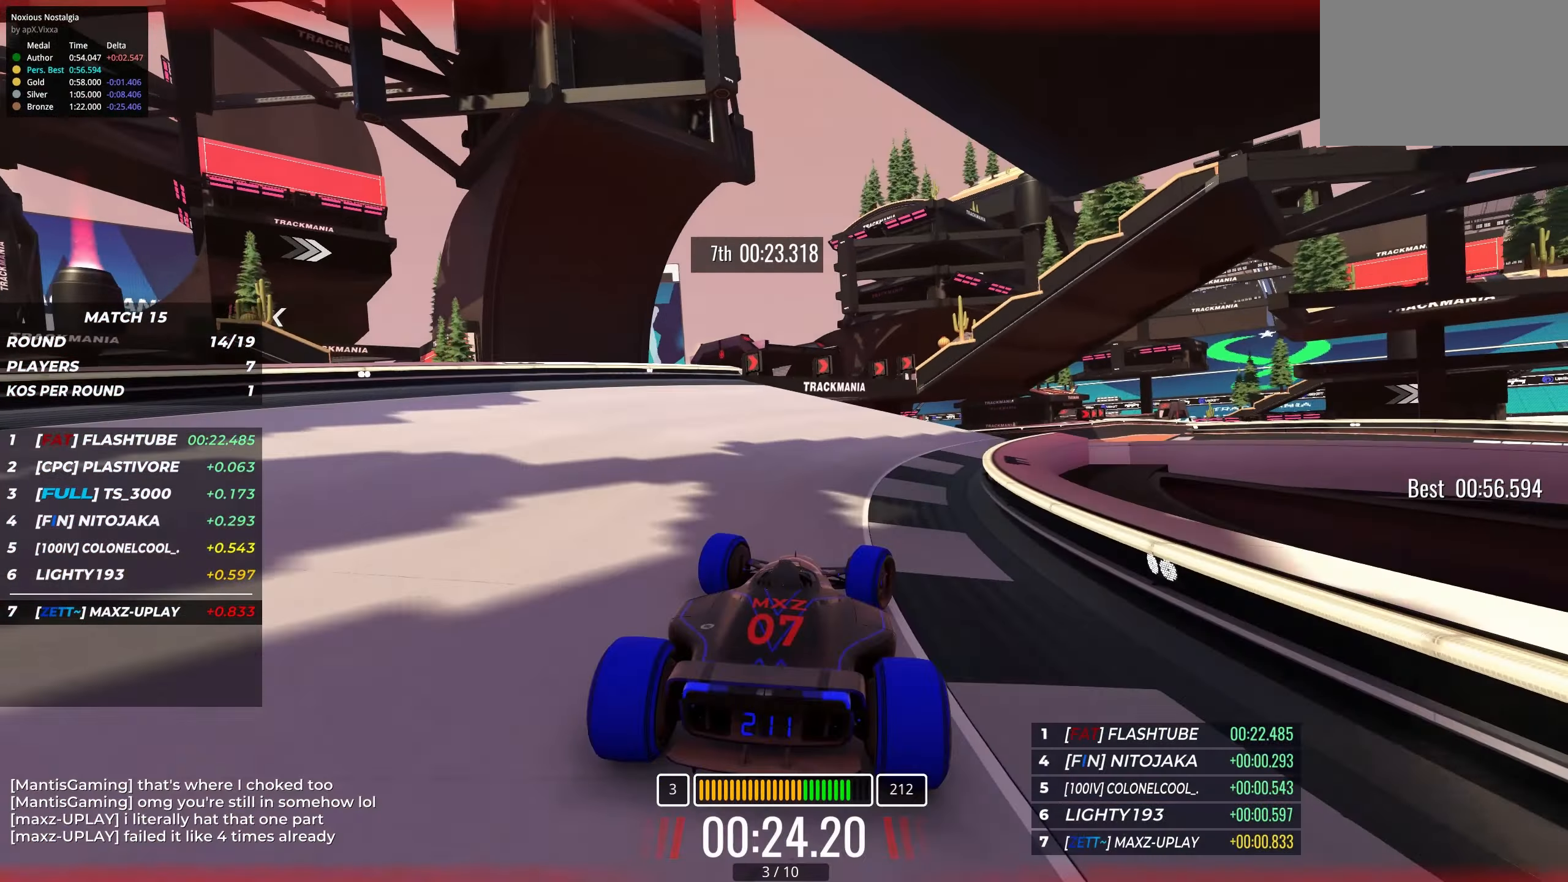
{"keys": ["up"], "events": [[334, "right", "up"]]}
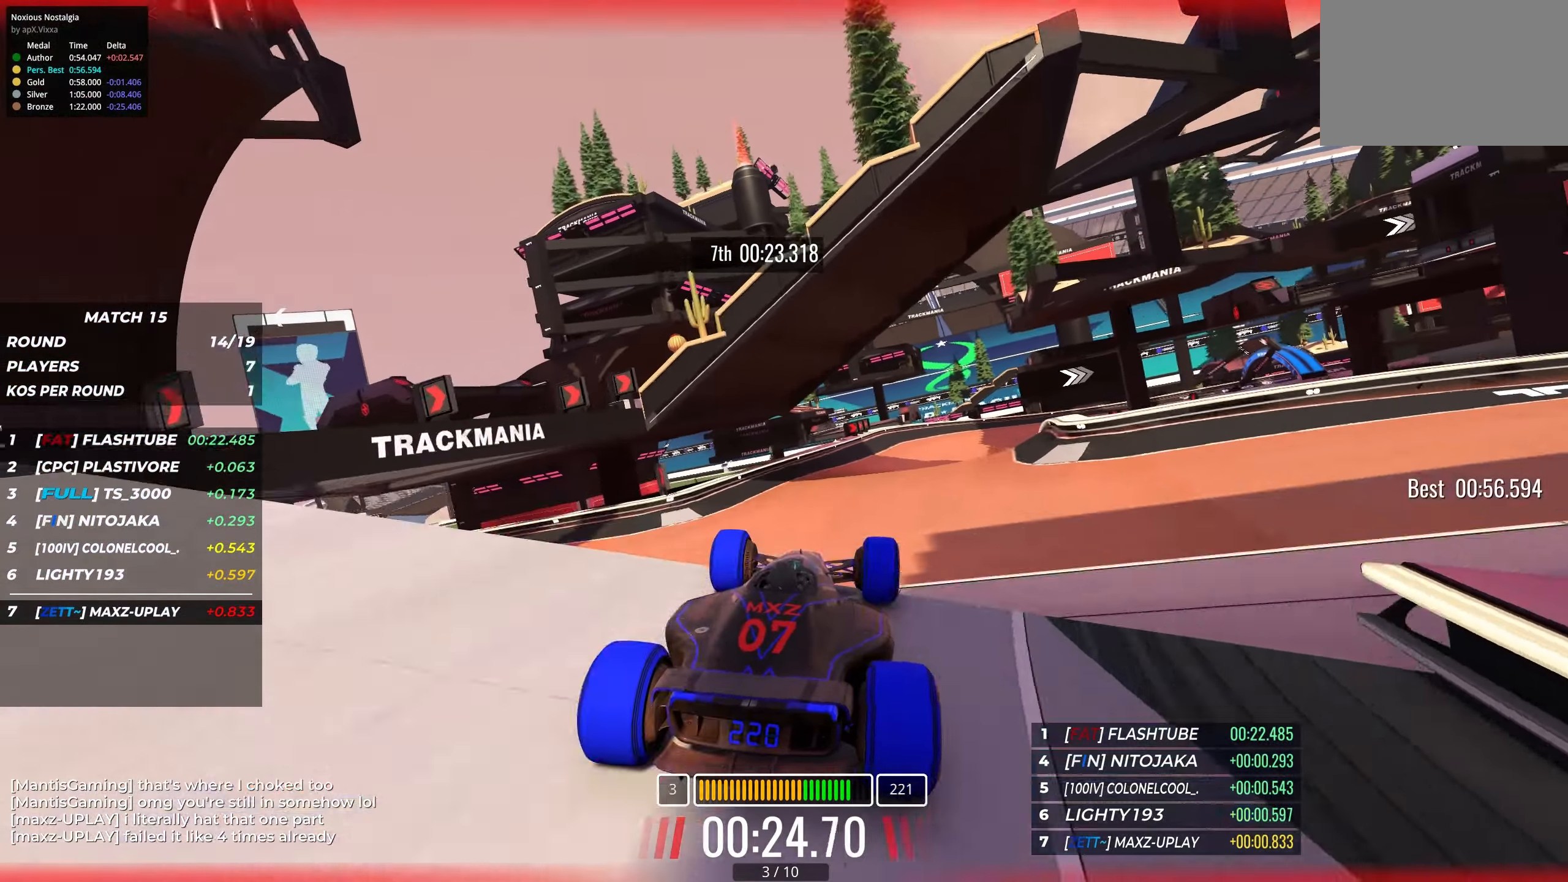
{"keys": ["up"], "events": []}
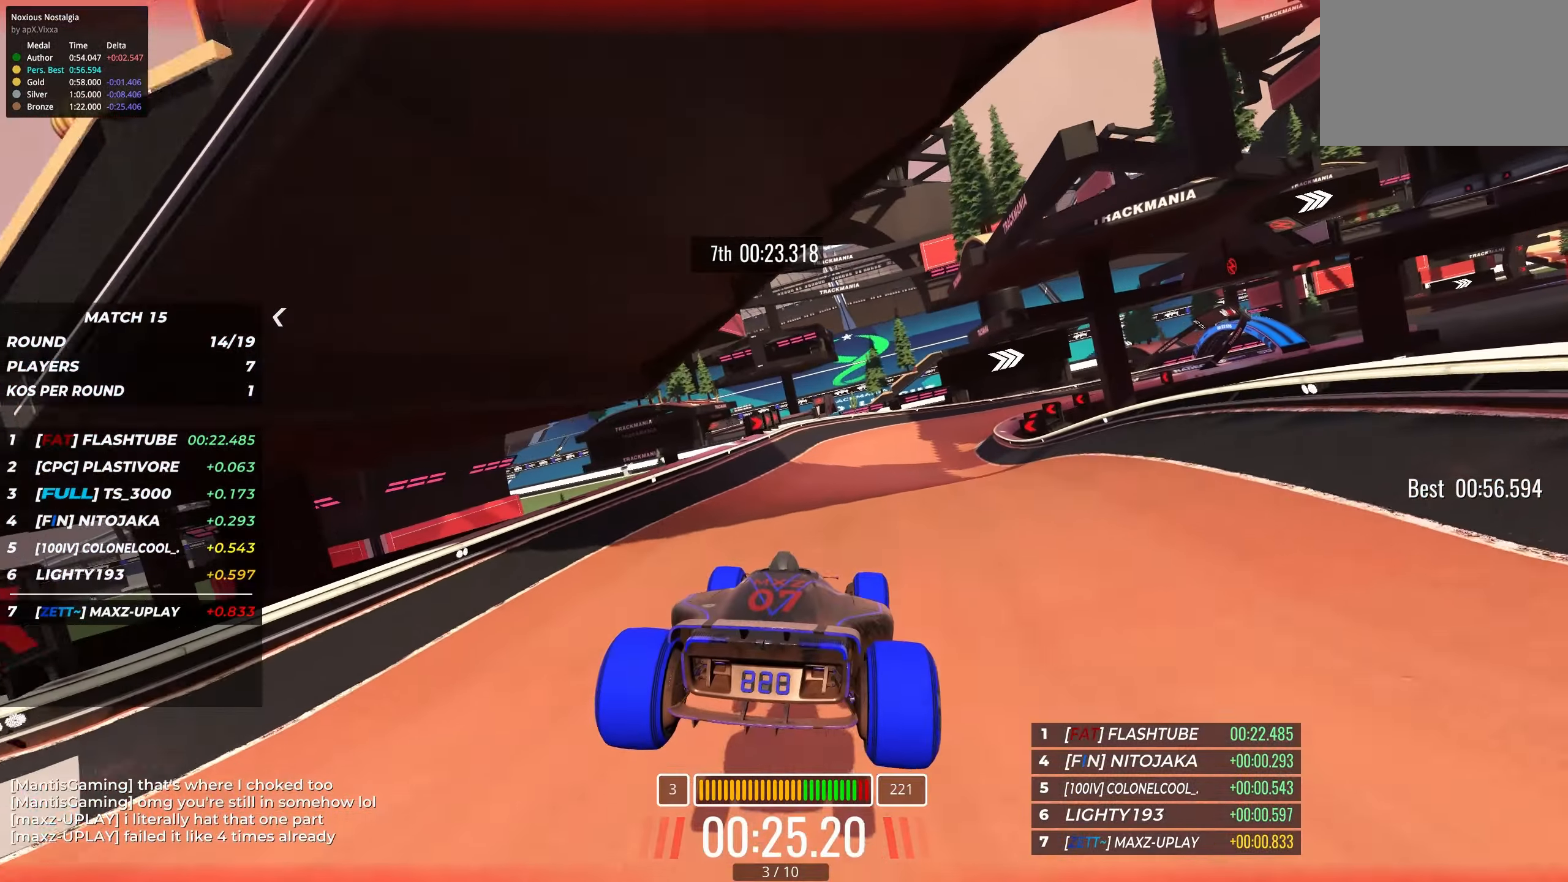
{"keys": ["up"], "events": [[234, "right", "down"], [500, "right", "up"]]}
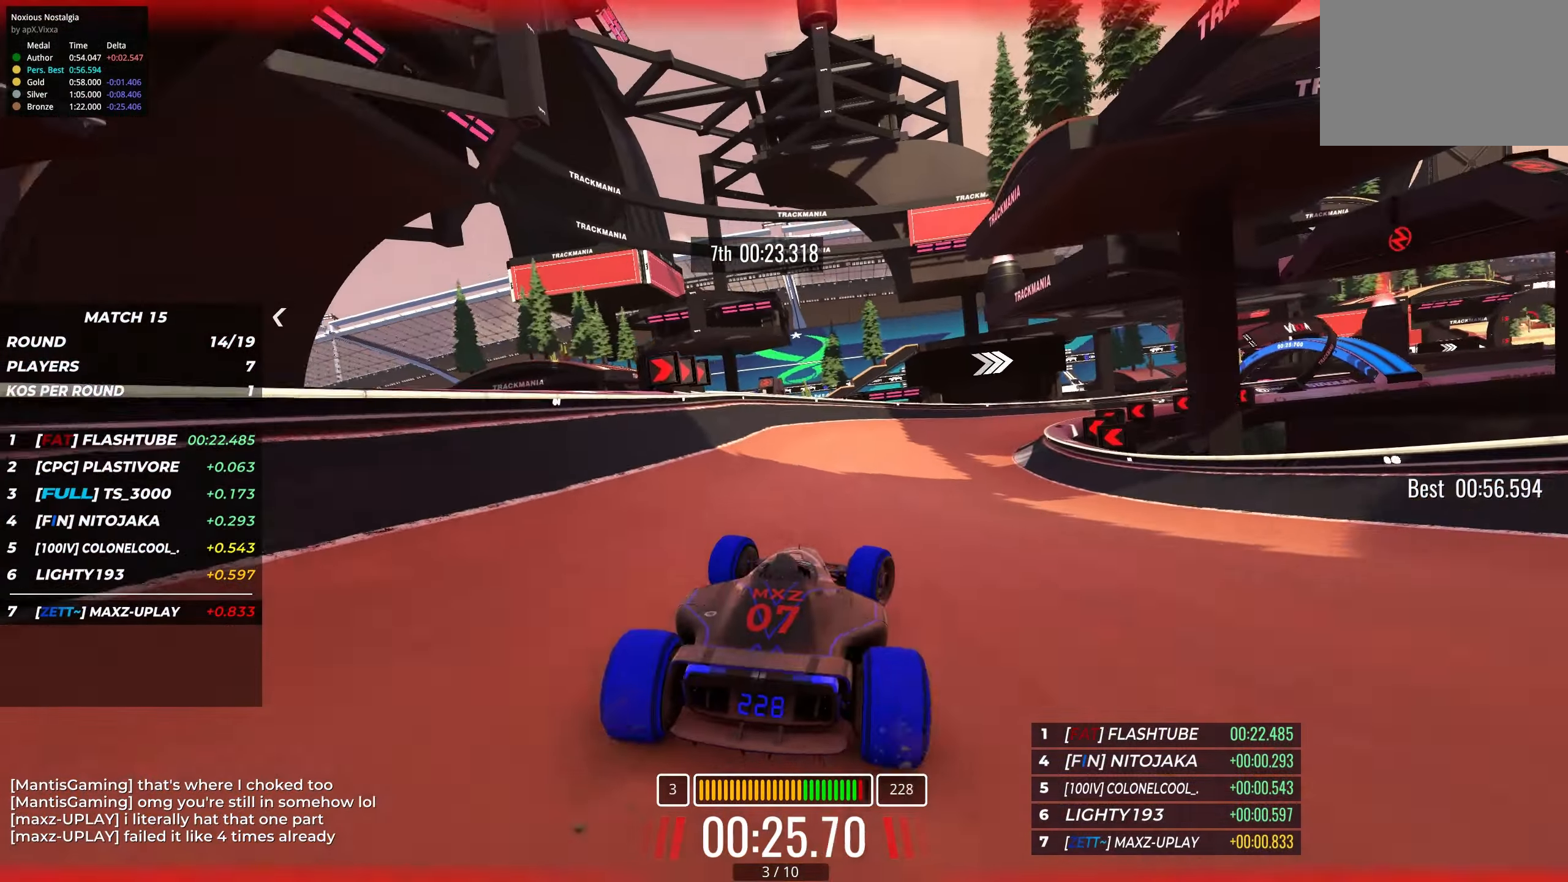
{"keys": ["right", "up"], "events": [[67, "right", "down"]]}
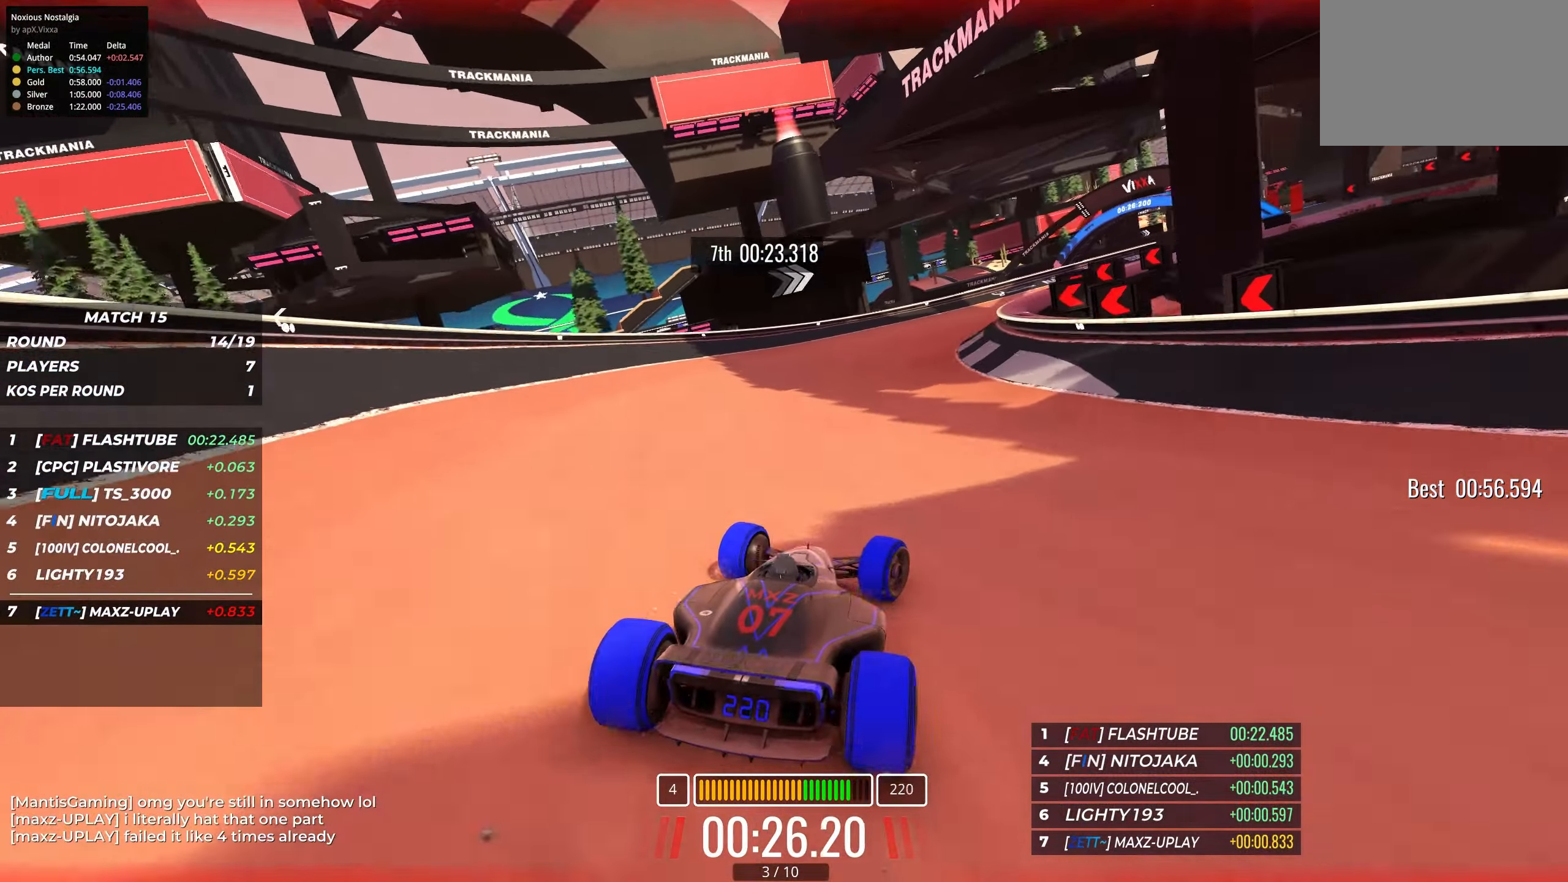
{"keys": ["right", "up"], "events": [[417, "right", "up"], [500, "right", "down"]]}
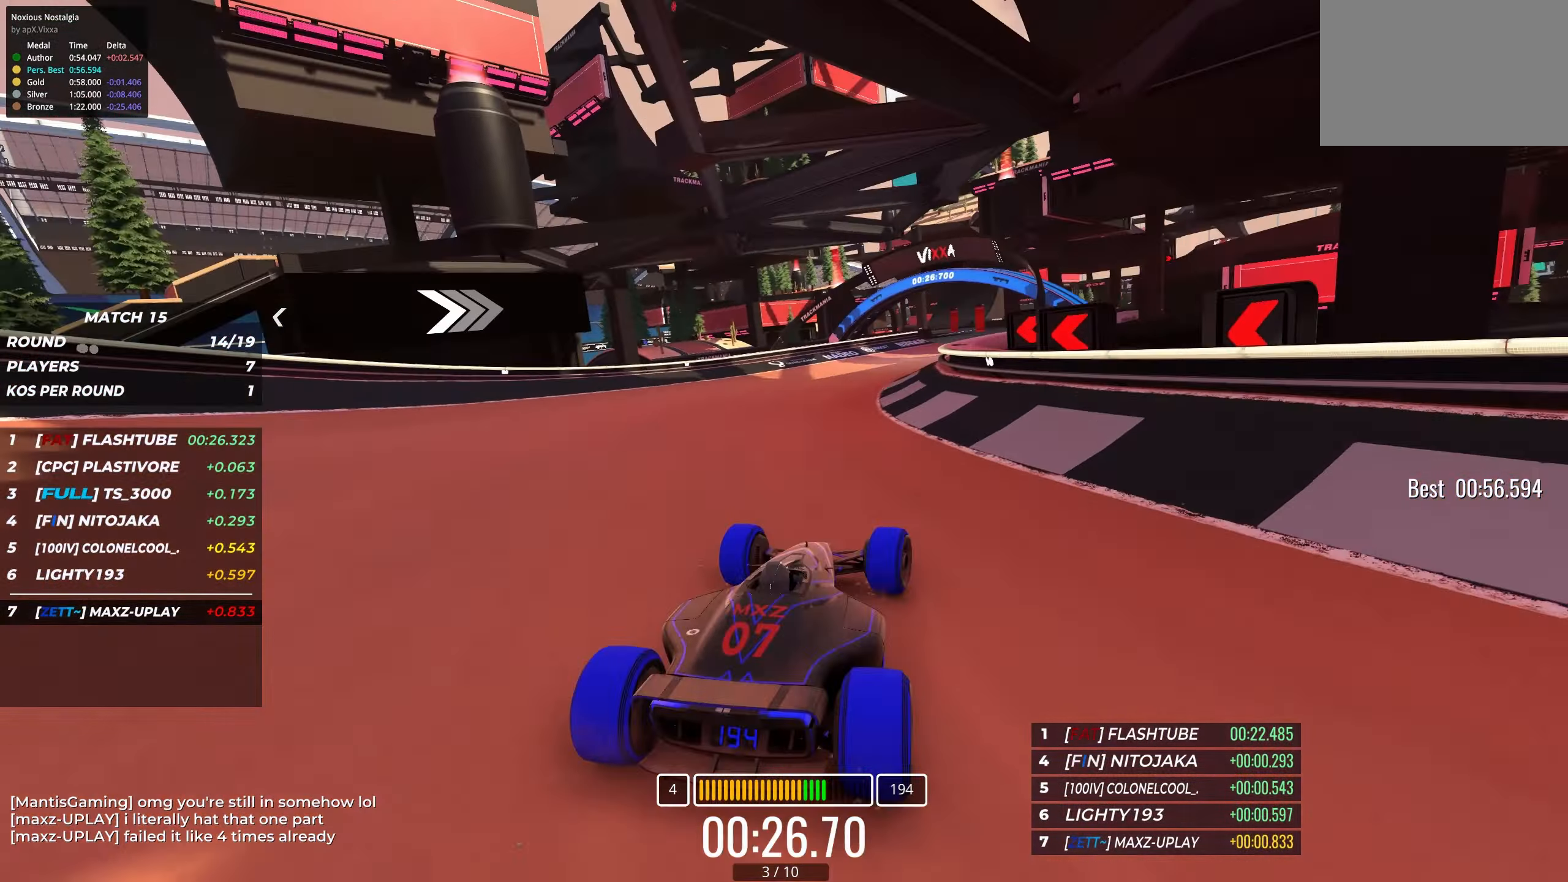
{"keys": ["up"], "events": [[117, "right", "up"], [283, "right", "down"], [400, "right", "up"]]}
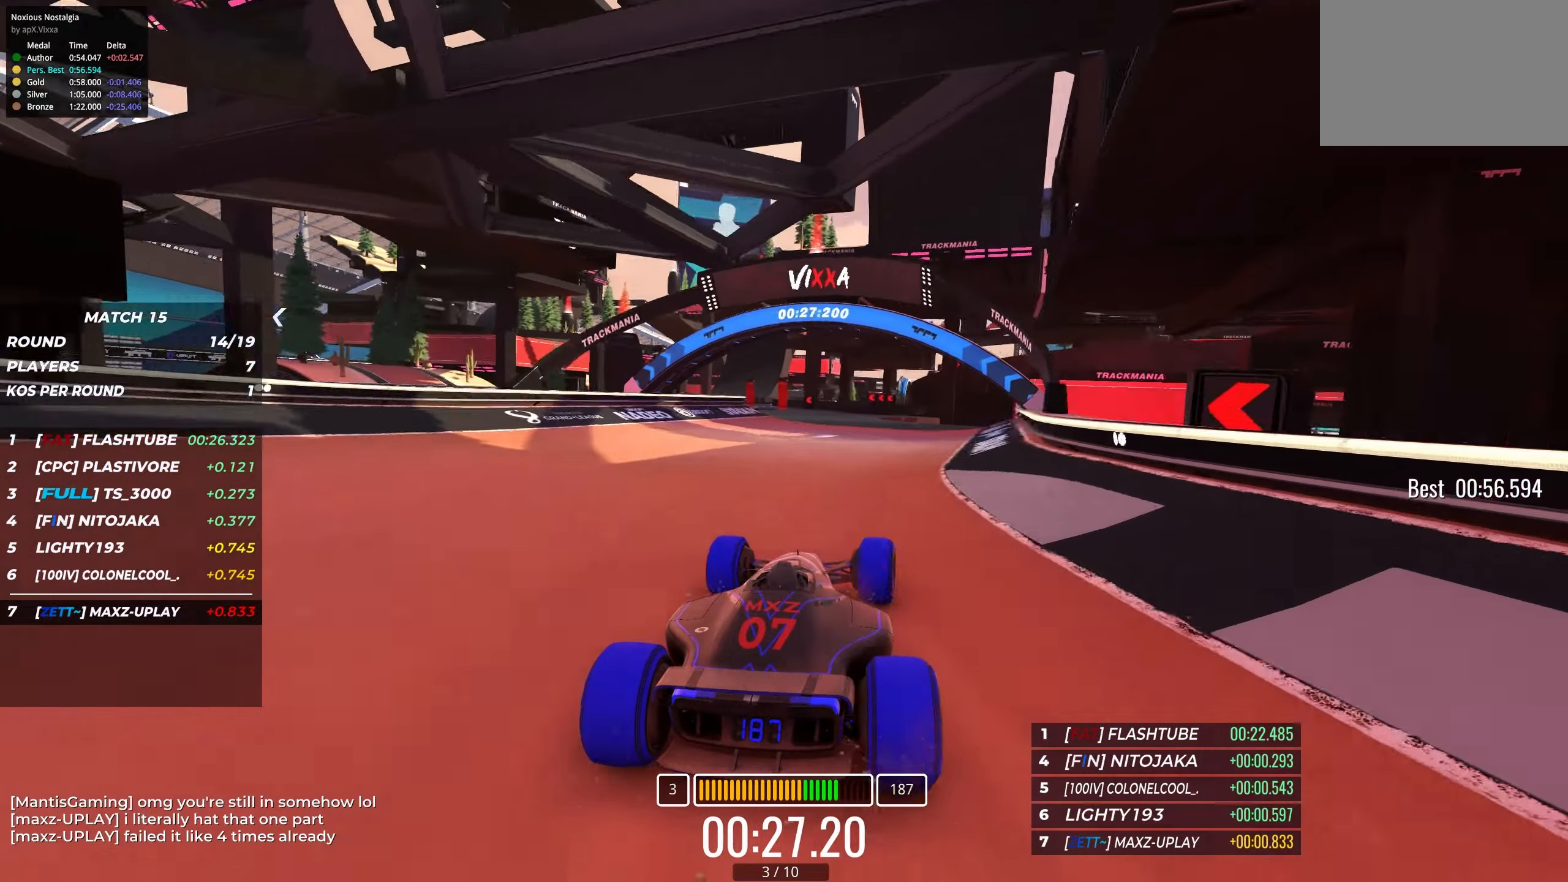
{"keys": ["up"], "events": [[433, "left", "down"], [483, "left", "up"]]}
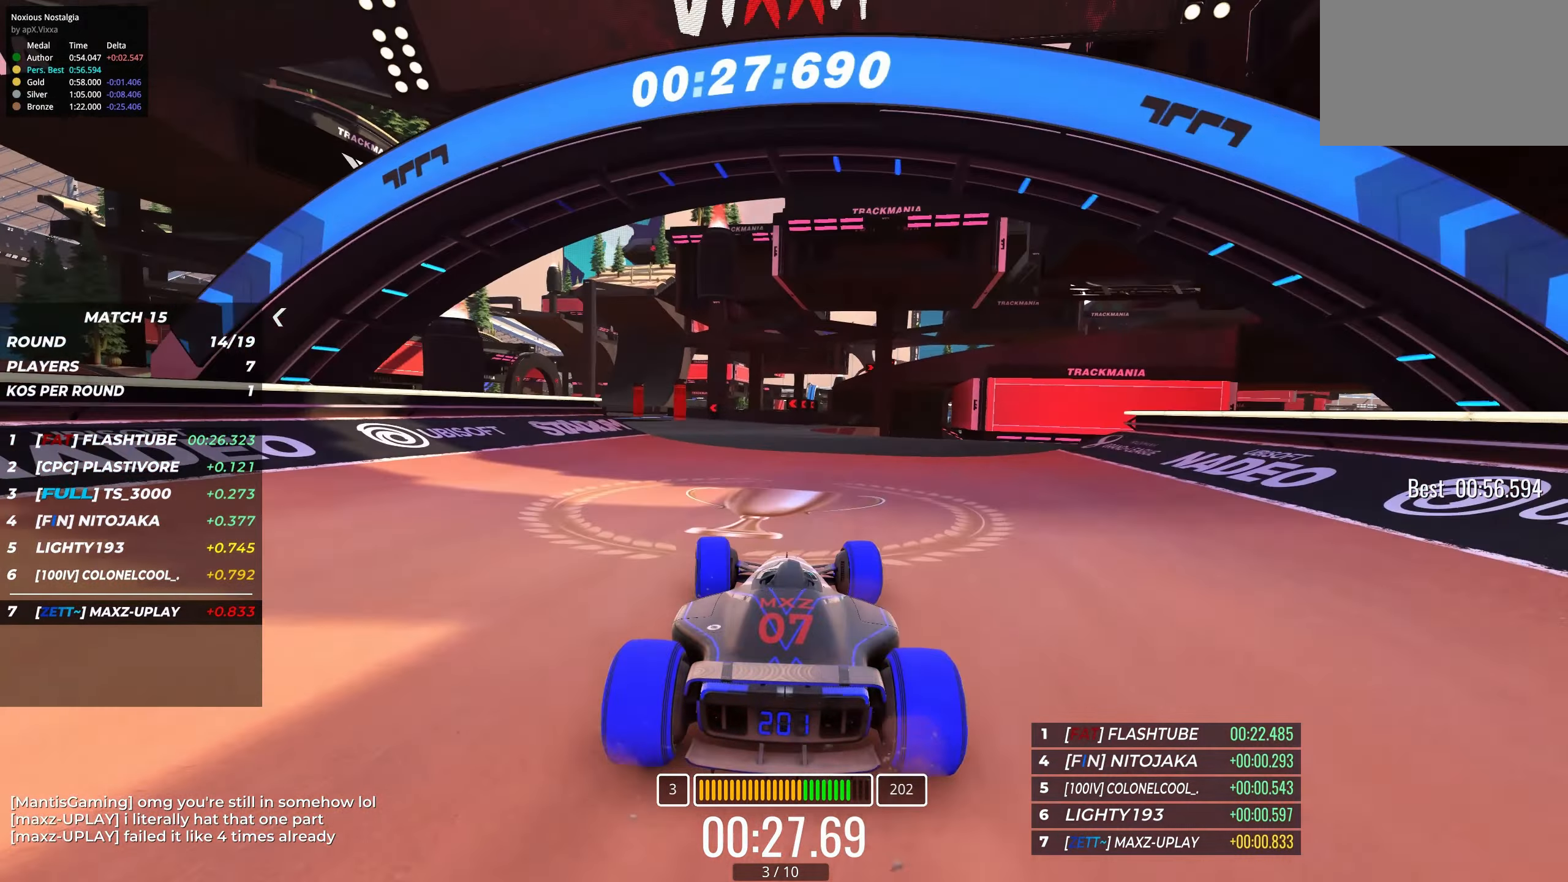
{"keys": ["up"], "events": [[433, "left", "down"], [483, "left", "up"]]}
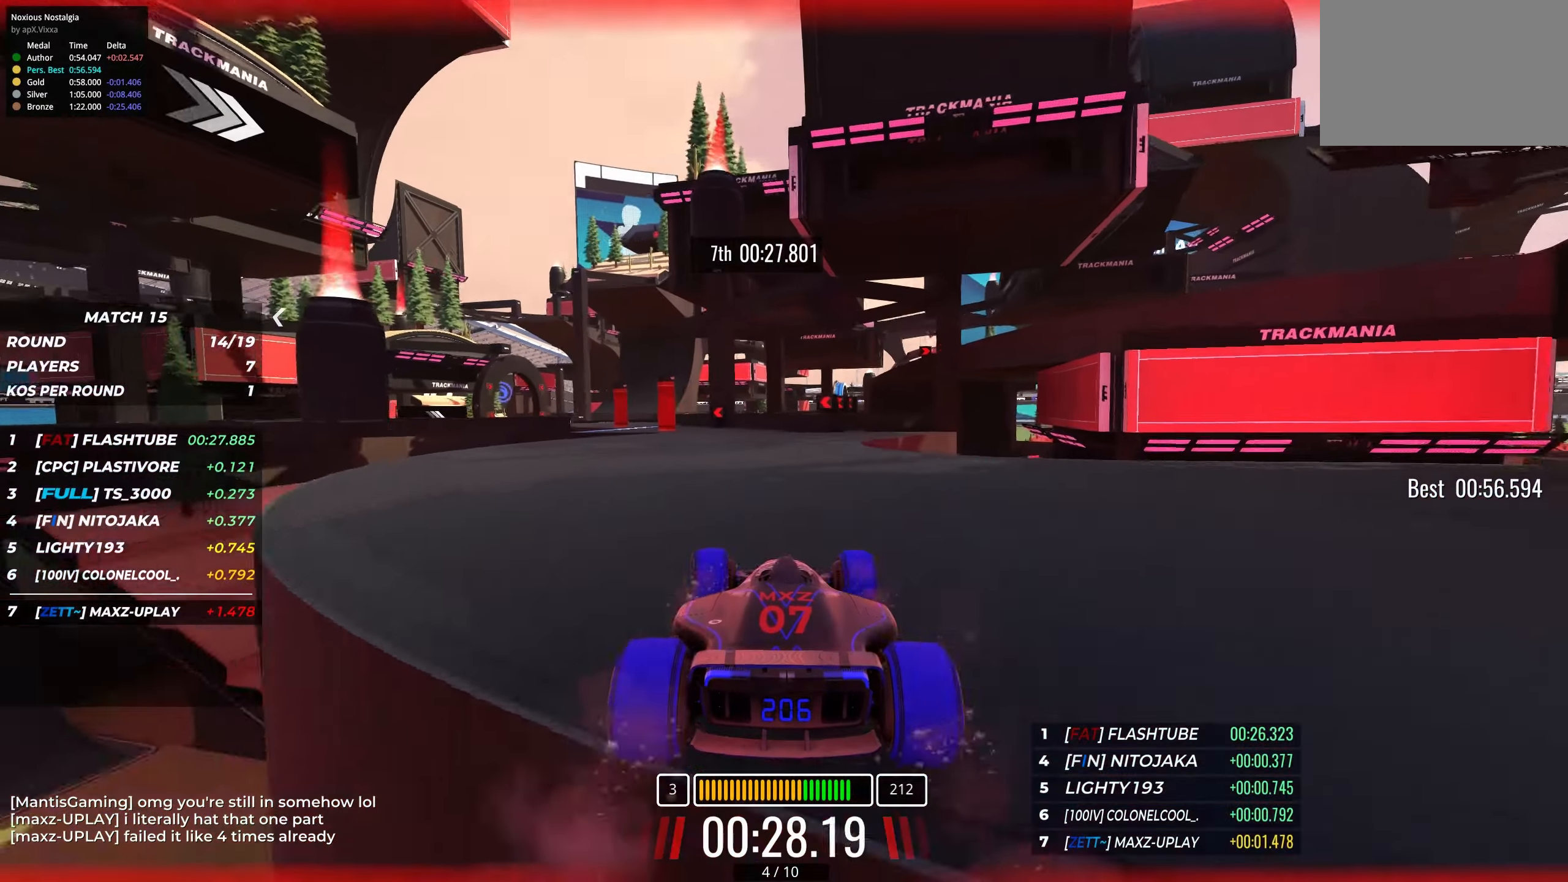
{"keys": ["left", "up"], "events": [[283, "left", "down"], [400, "left", "up"], [500, "left", "down"]]}
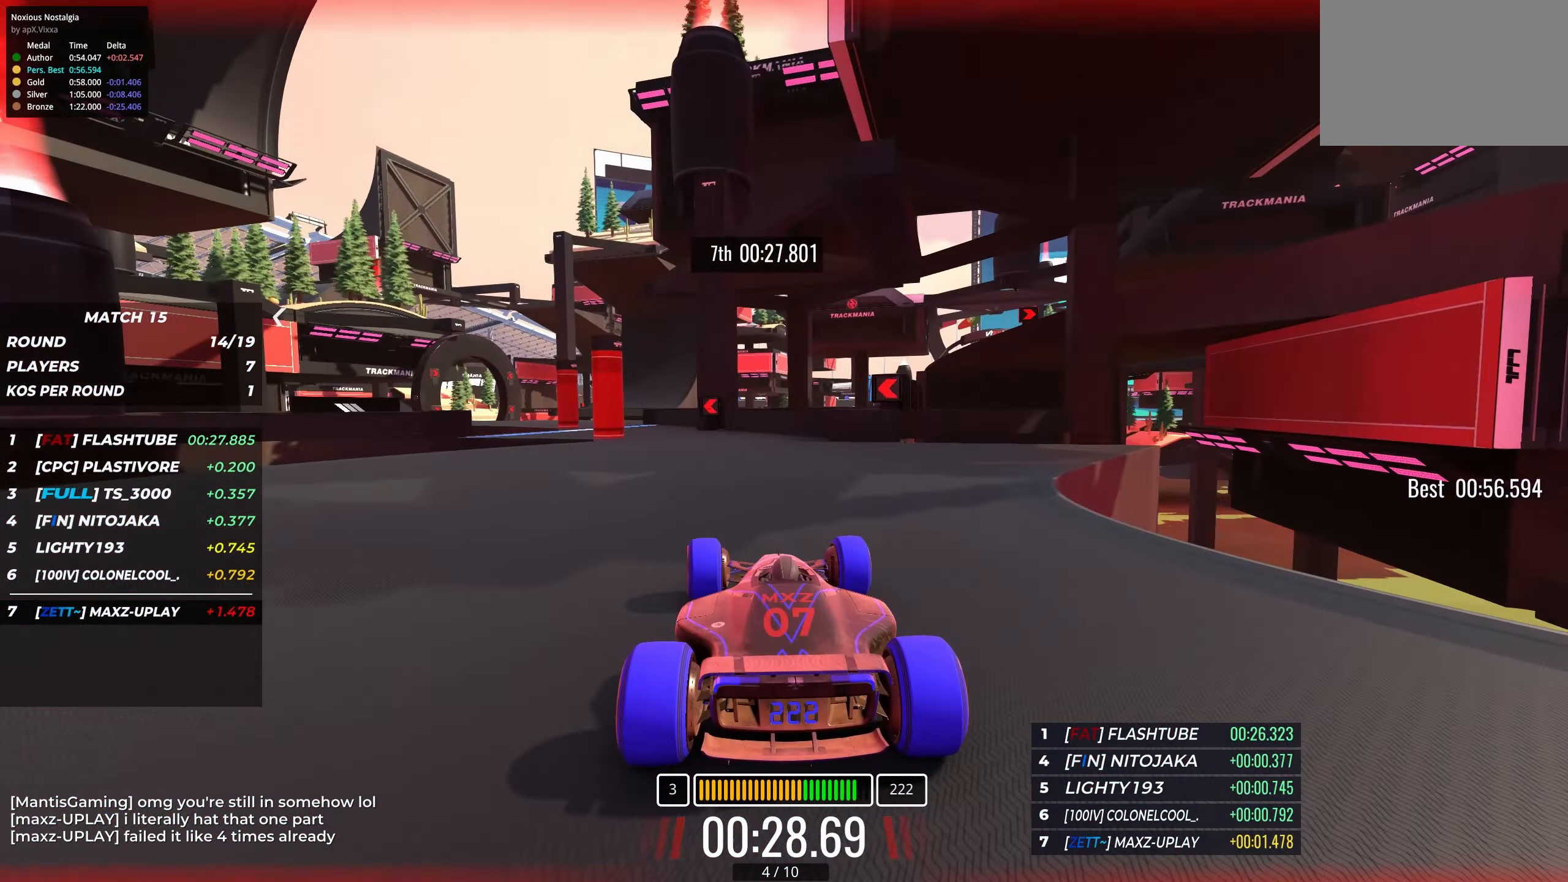
{"keys": ["left", "up"], "events": [[183, "left", "up"], [383, "left", "down"]]}
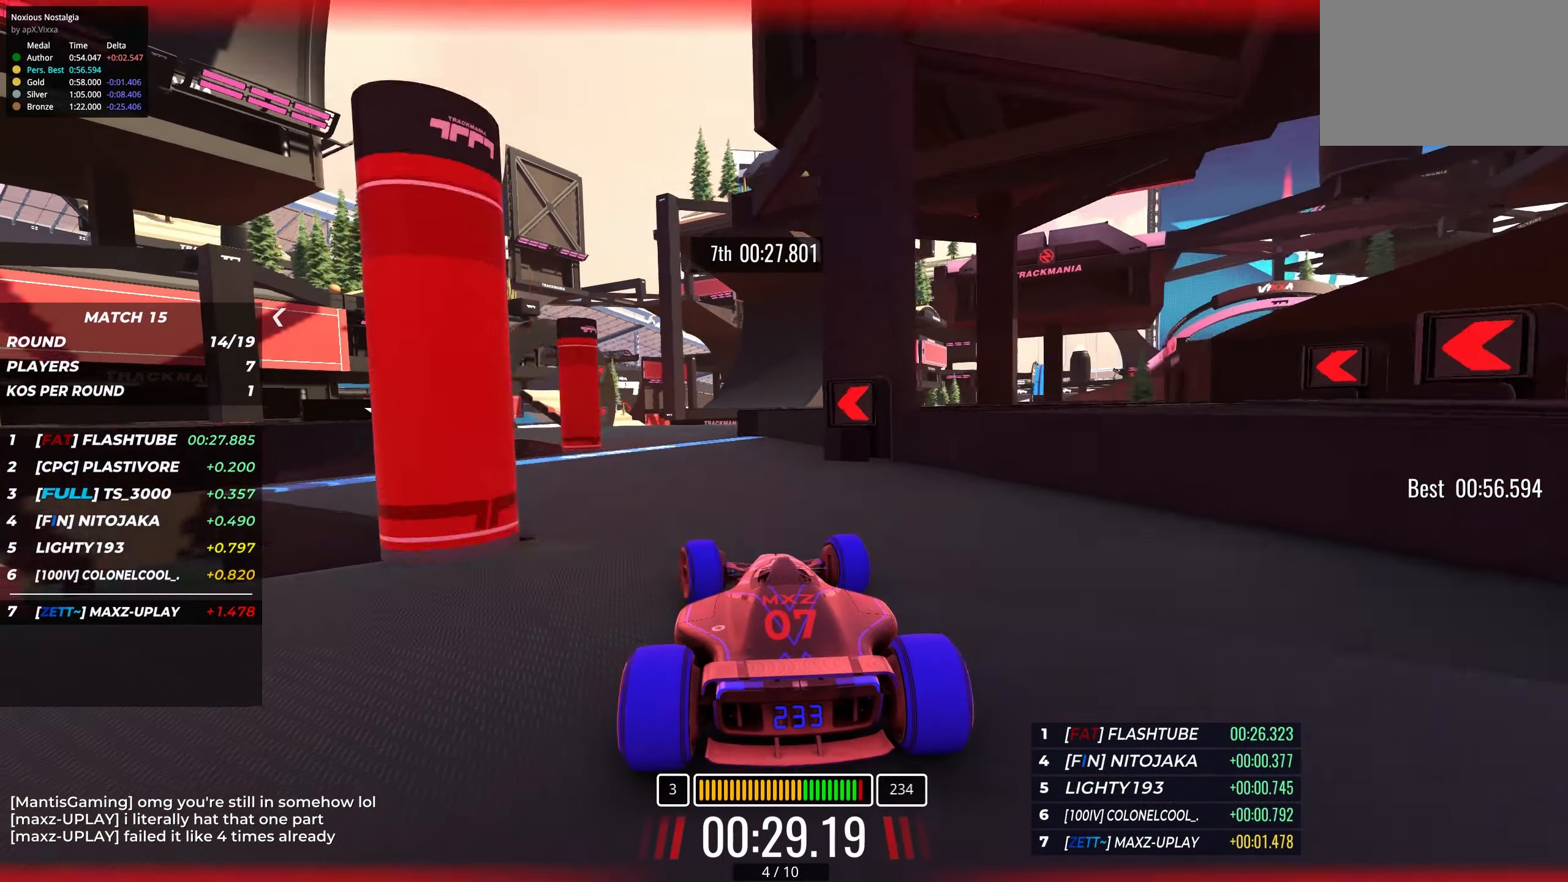
{"keys": ["up"], "events": [[400, "left", "up"]]}
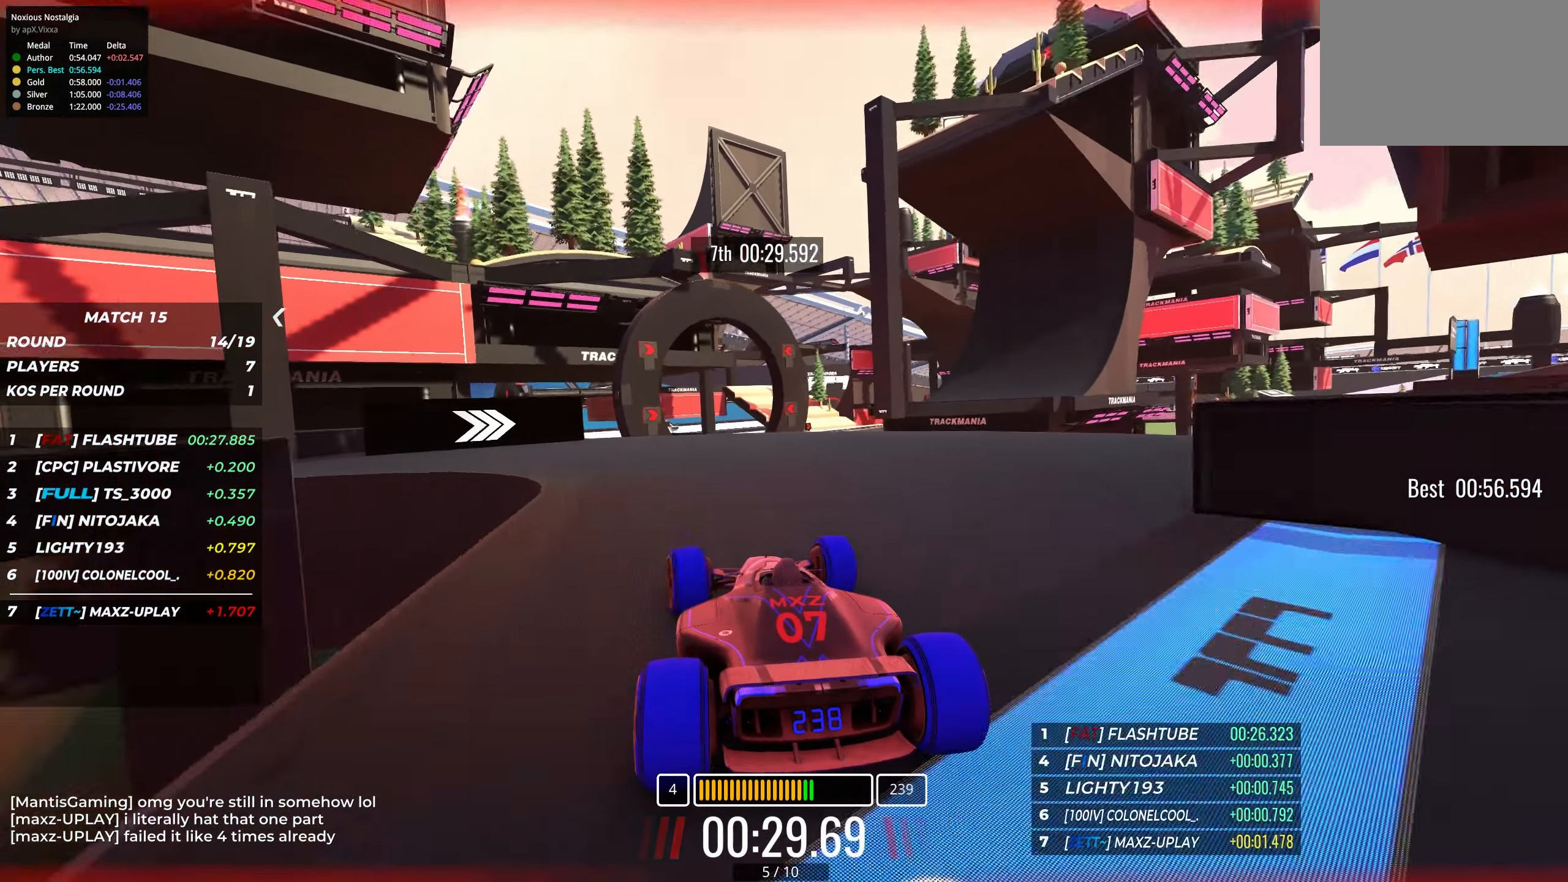
{"keys": ["right", "up"], "events": [[166, "right", "down"], [300, "right", "up"], [383, "right", "down"]]}
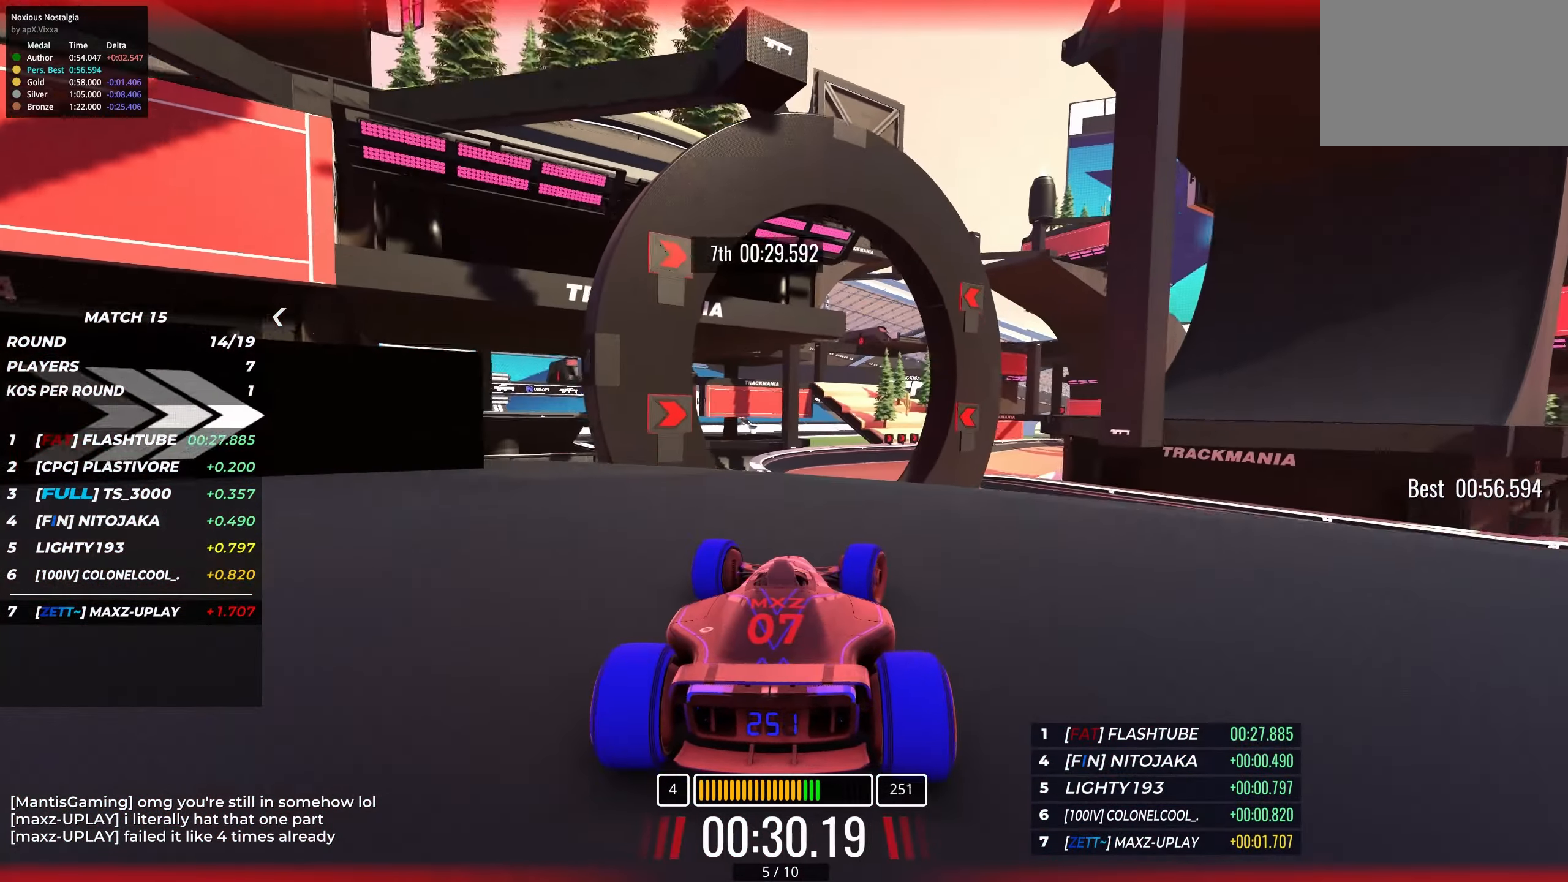
{"keys": ["up"], "events": [[116, "right", "up"], [333, "left", "down"], [450, "left", "up"]]}
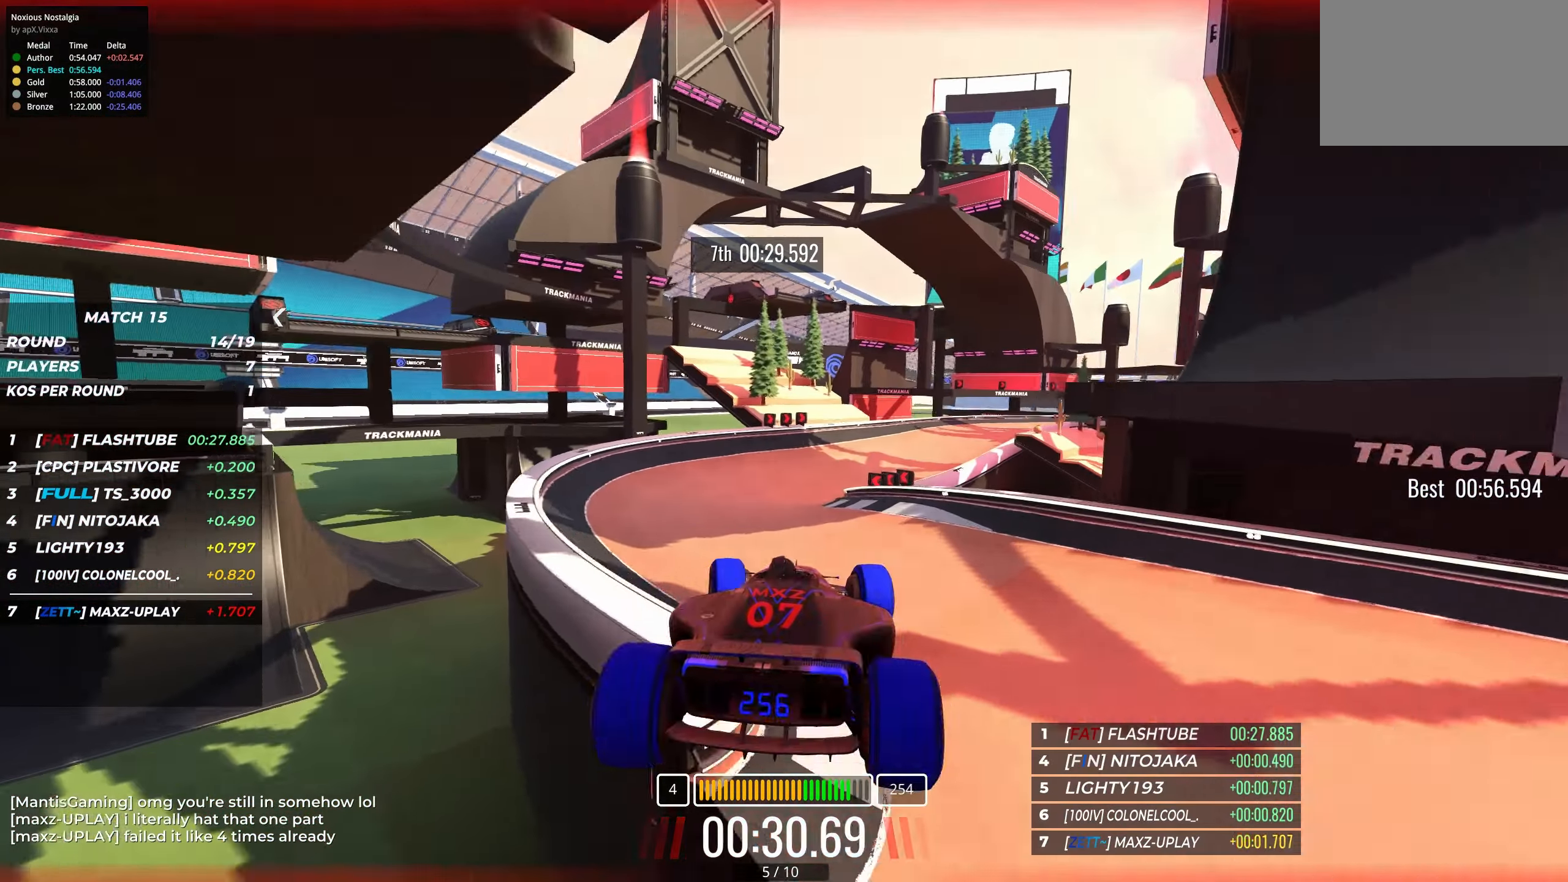
{"keys": ["up"], "events": [[66, "left", "down"], [416, "left", "up"]]}
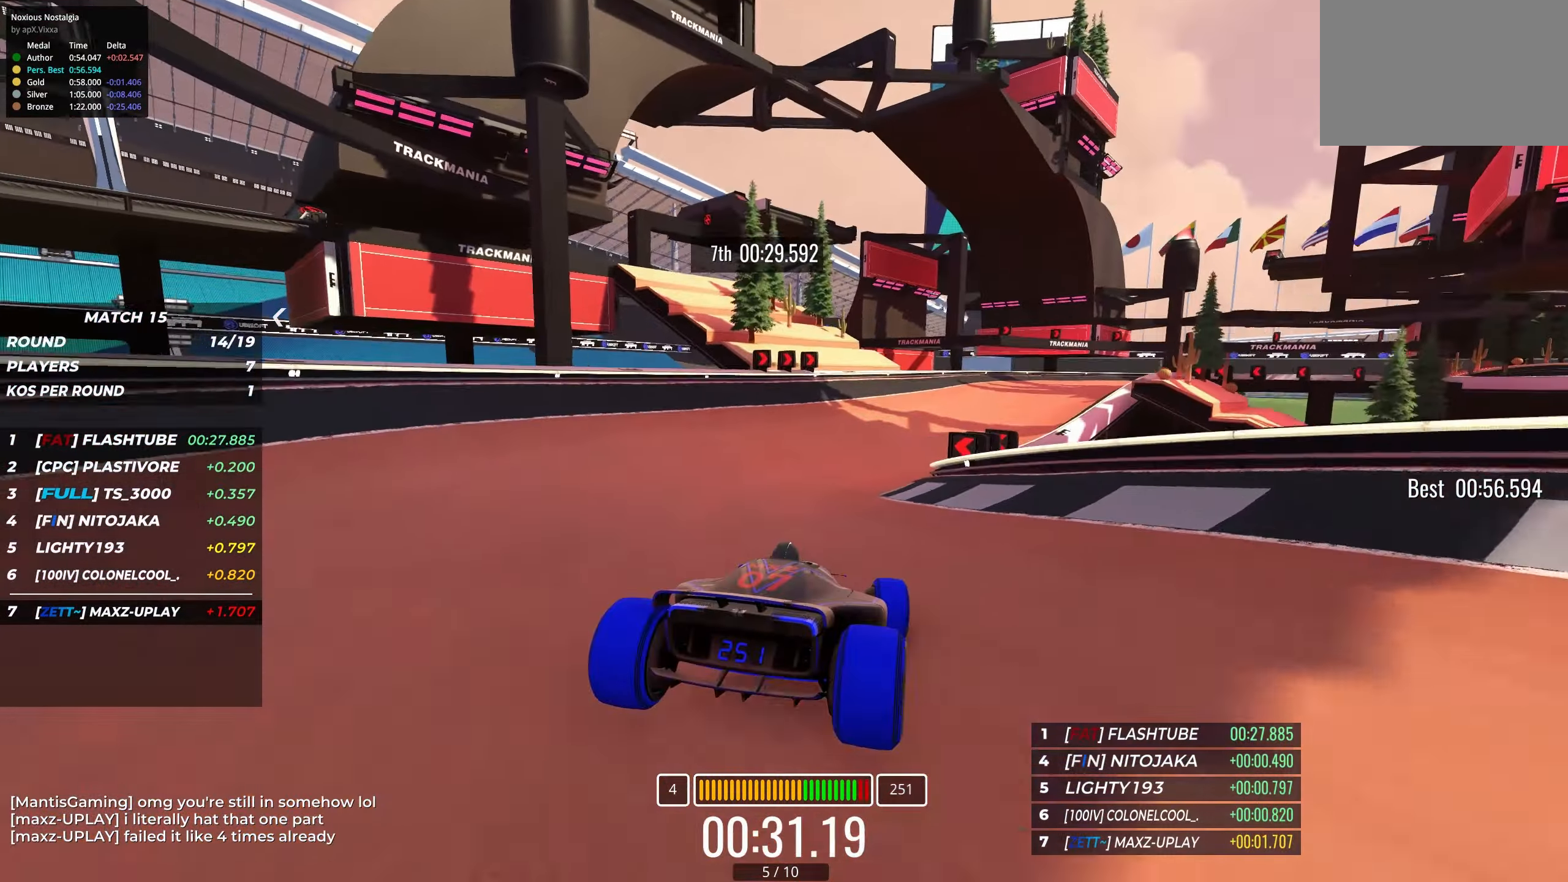
{"keys": ["right", "up"], "events": [[83, "right", "down"], [250, "right", "up"], [333, "right", "down"]]}
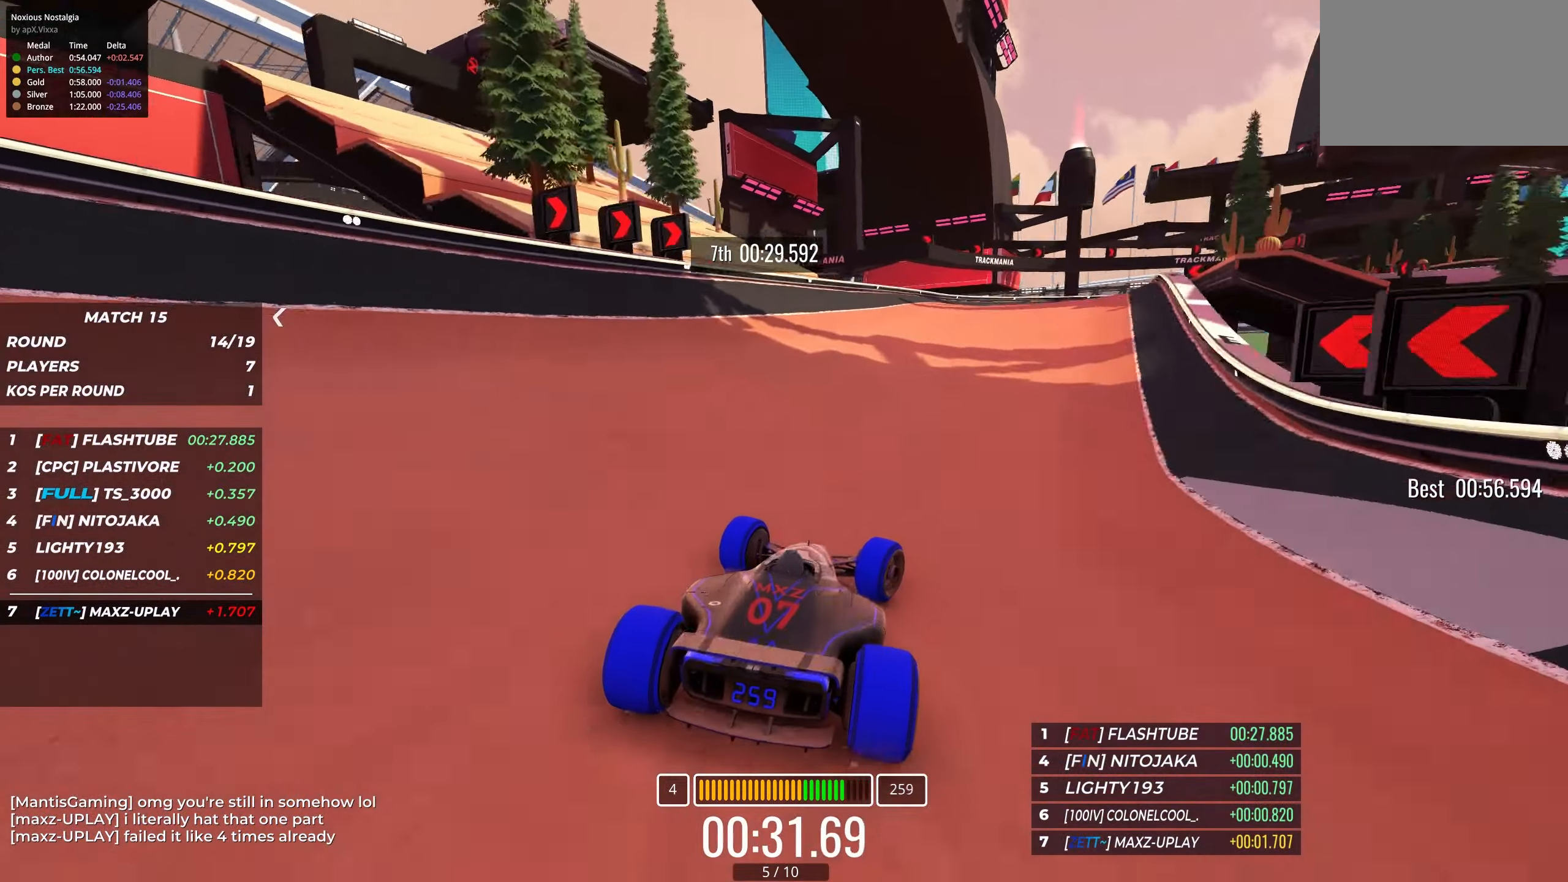
{"keys": ["up"], "events": [[216, "right", "up"], [300, "right", "down"], [500, "right", "up"]]}
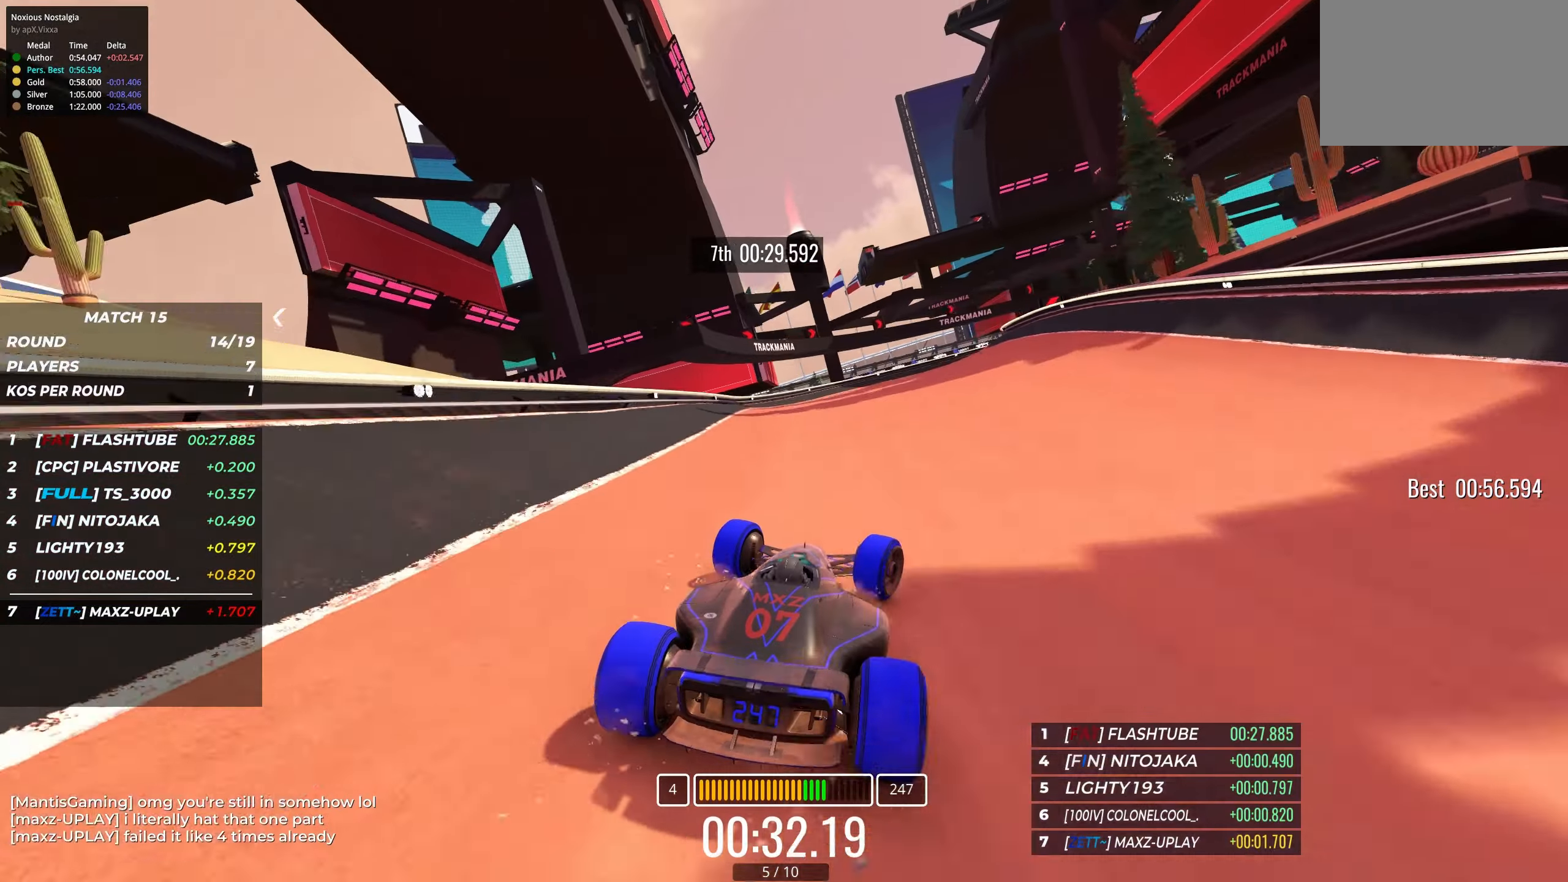
{"keys": ["up"], "events": [[17, "right", "down"], [217, "right", "up"], [300, "right", "down"], [500, "right", "up"]]}
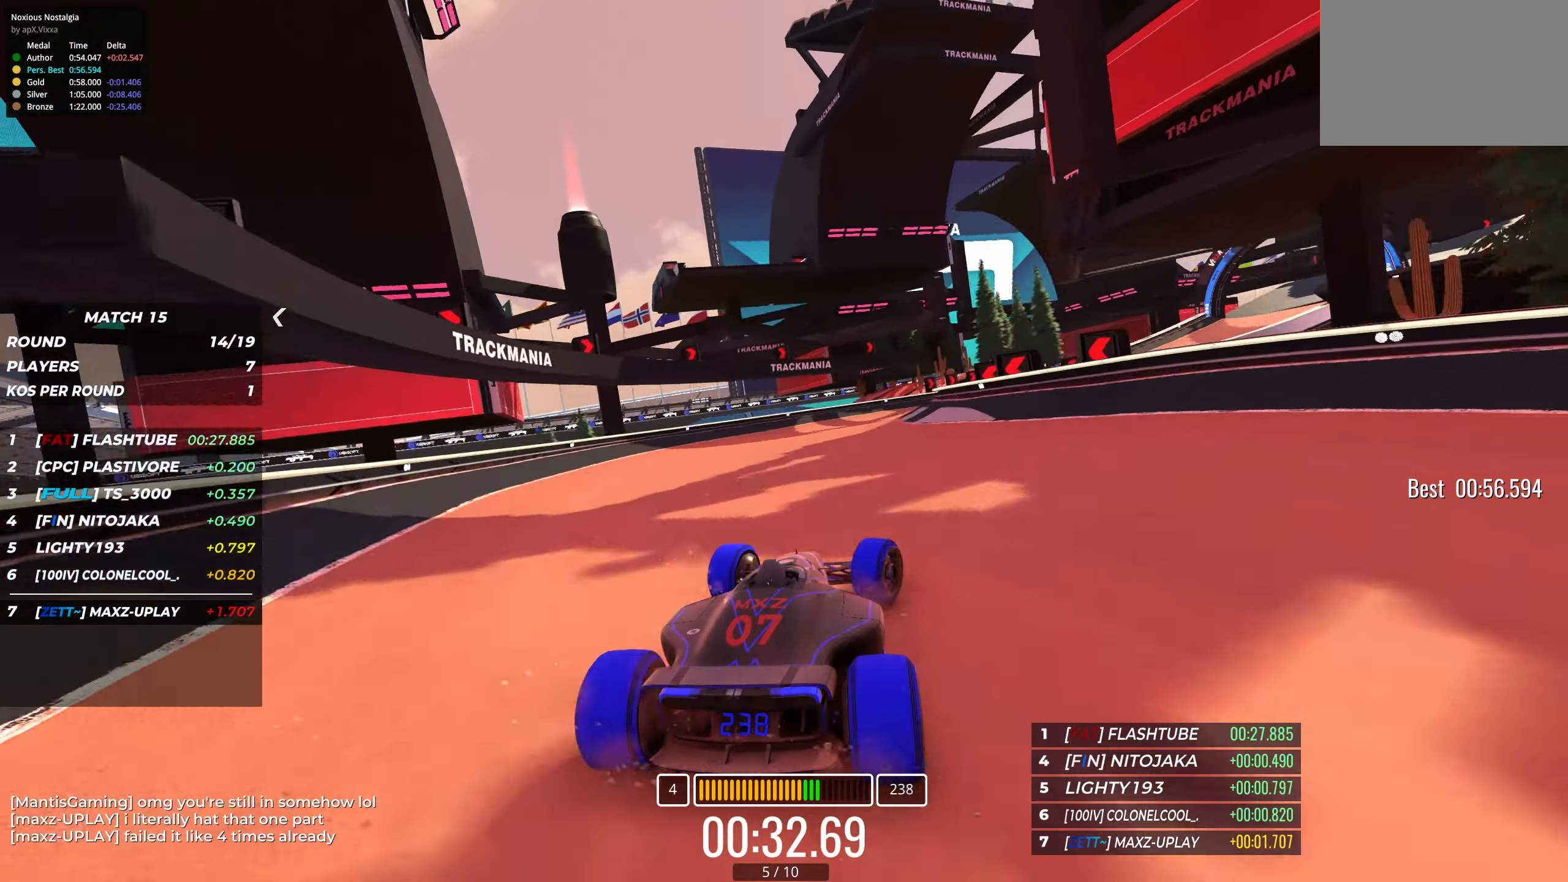
{"keys": ["up"], "events": [[67, "right", "down"], [250, "right", "up"], [300, "right", "down"], [467, "right", "up"]]}
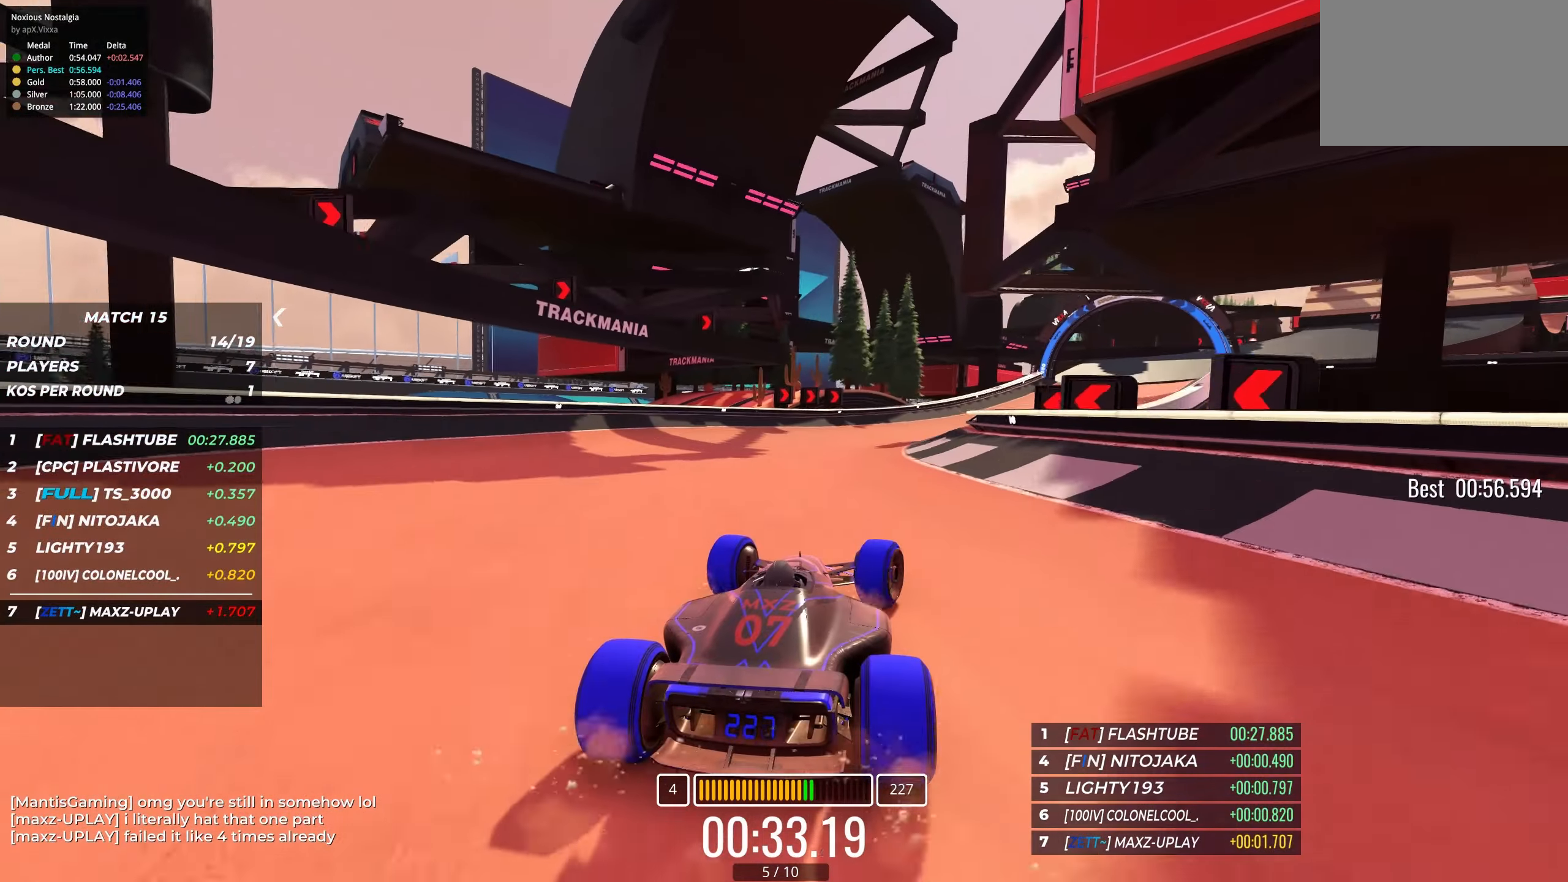
{"keys": ["right", "up"], "events": [[33, "right", "down"], [183, "right", "up"], [250, "right", "down"], [400, "right", "up"], [467, "right", "down"]]}
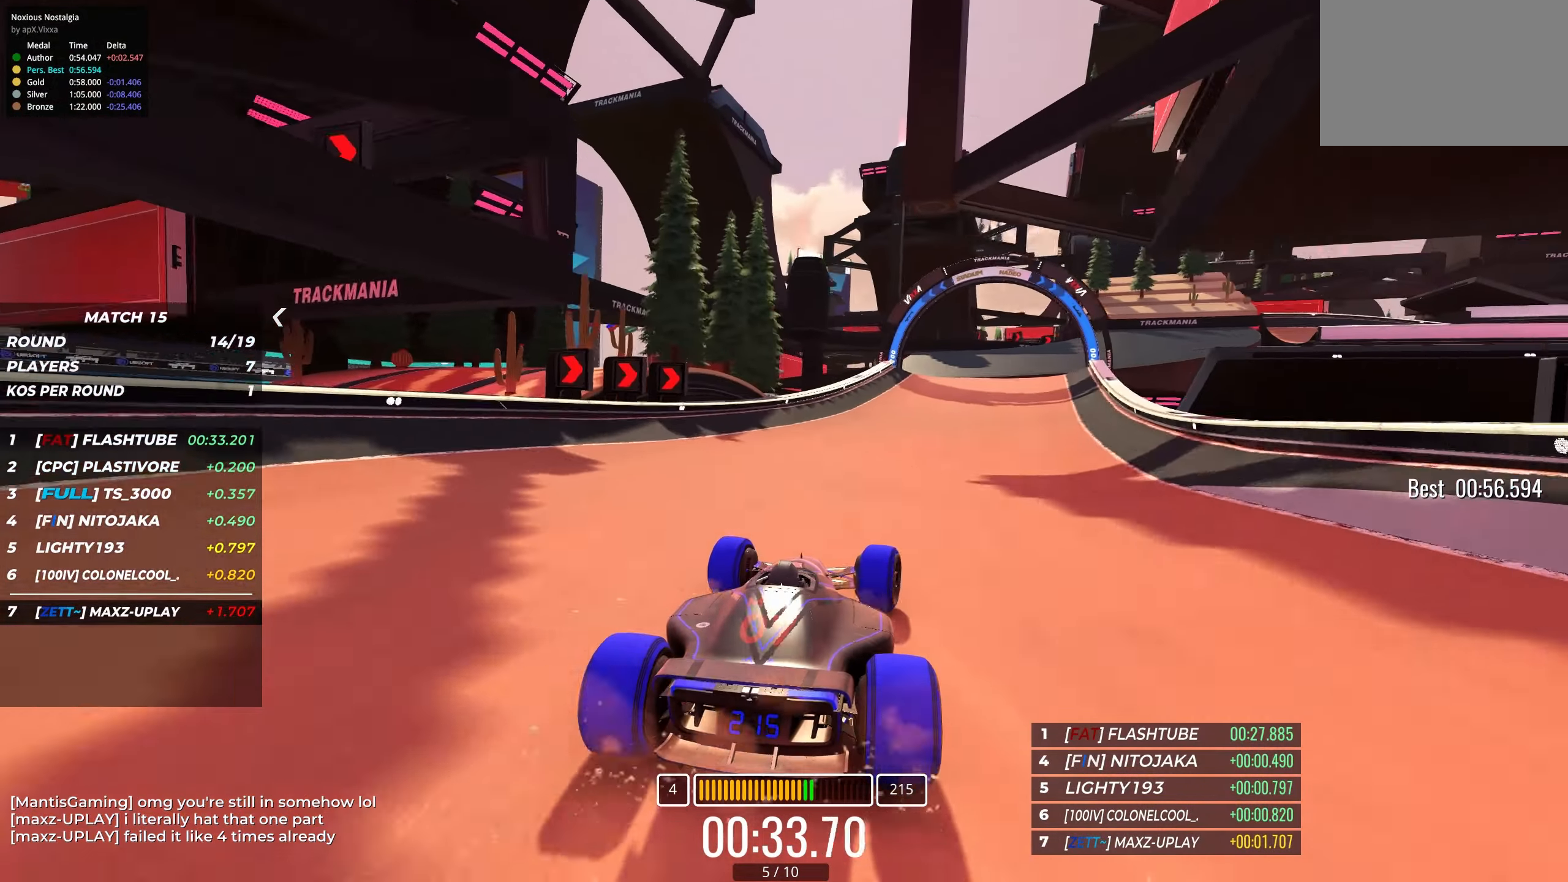
{"keys": ["up"], "events": [[67, "right", "up"], [350, "right", "down"], [483, "right", "up"]]}
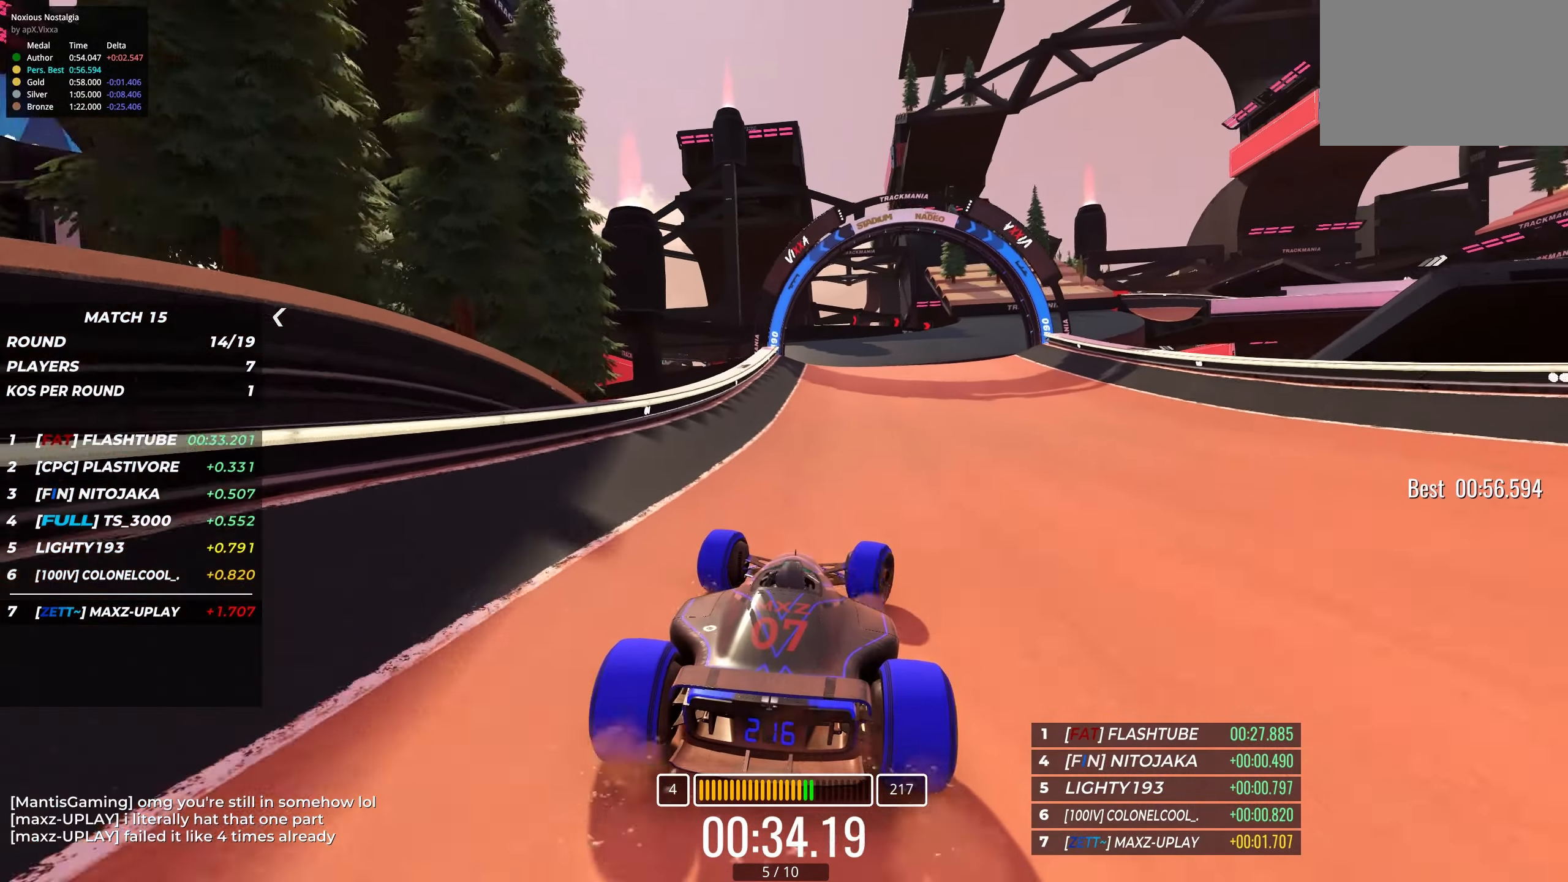
{"keys": ["up"], "events": [[67, "right", "down"], [250, "right", "up"], [300, "right", "down"], [433, "right", "up"]]}
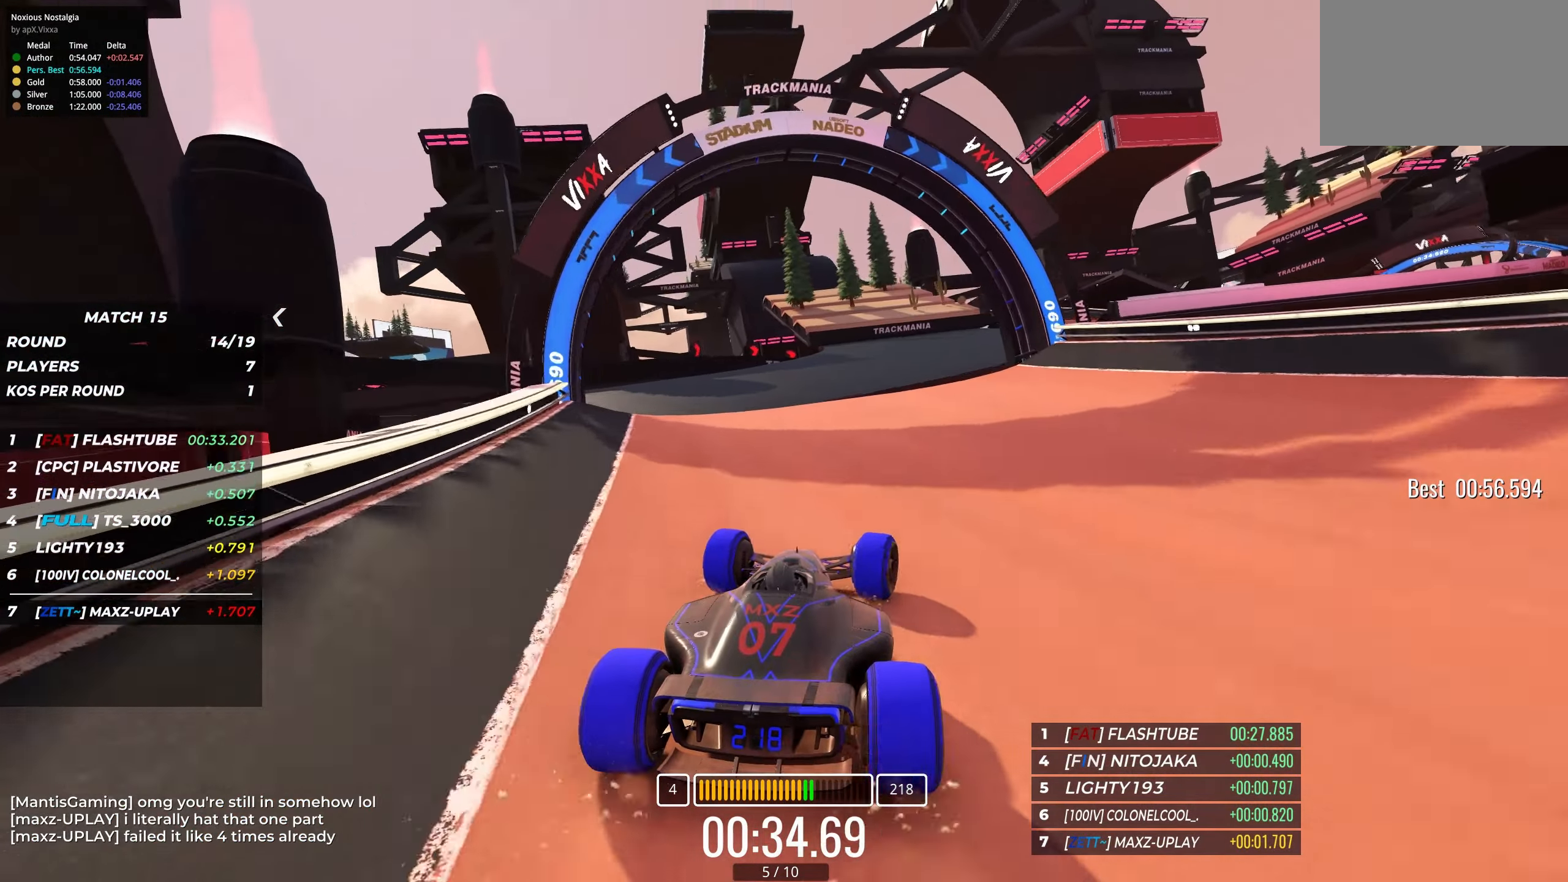
{"keys": ["right", "up"], "events": [[50, "right", "down"], [217, "right", "up"], [383, "right", "down"]]}
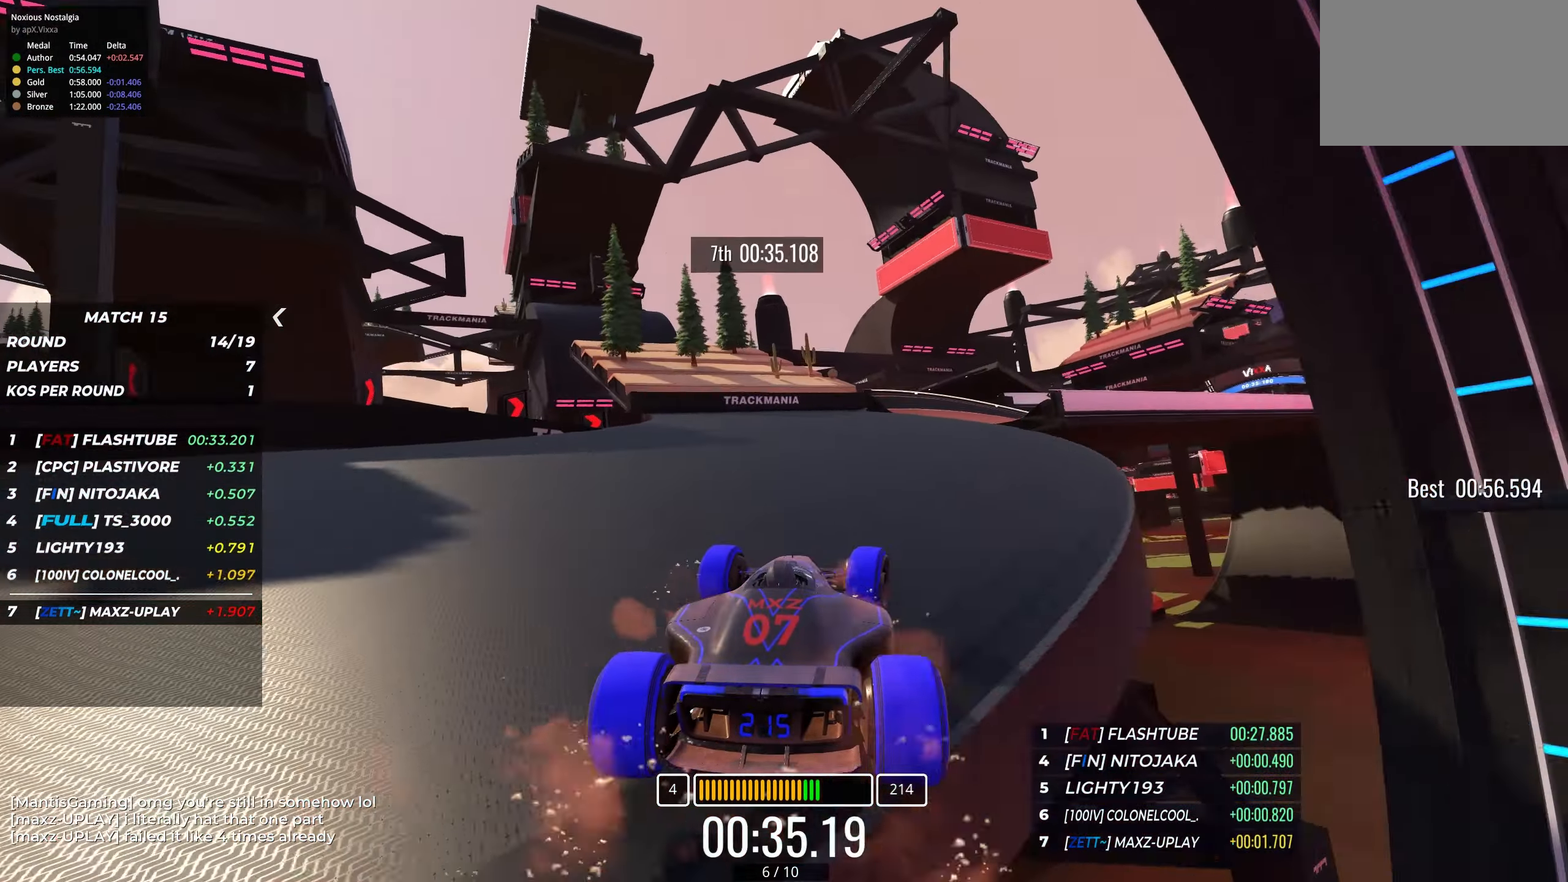
{"keys": ["right", "up"], "events": [[17, "right", "up"], [150, "right", "down"], [267, "right", "up"], [350, "right", "down"]]}
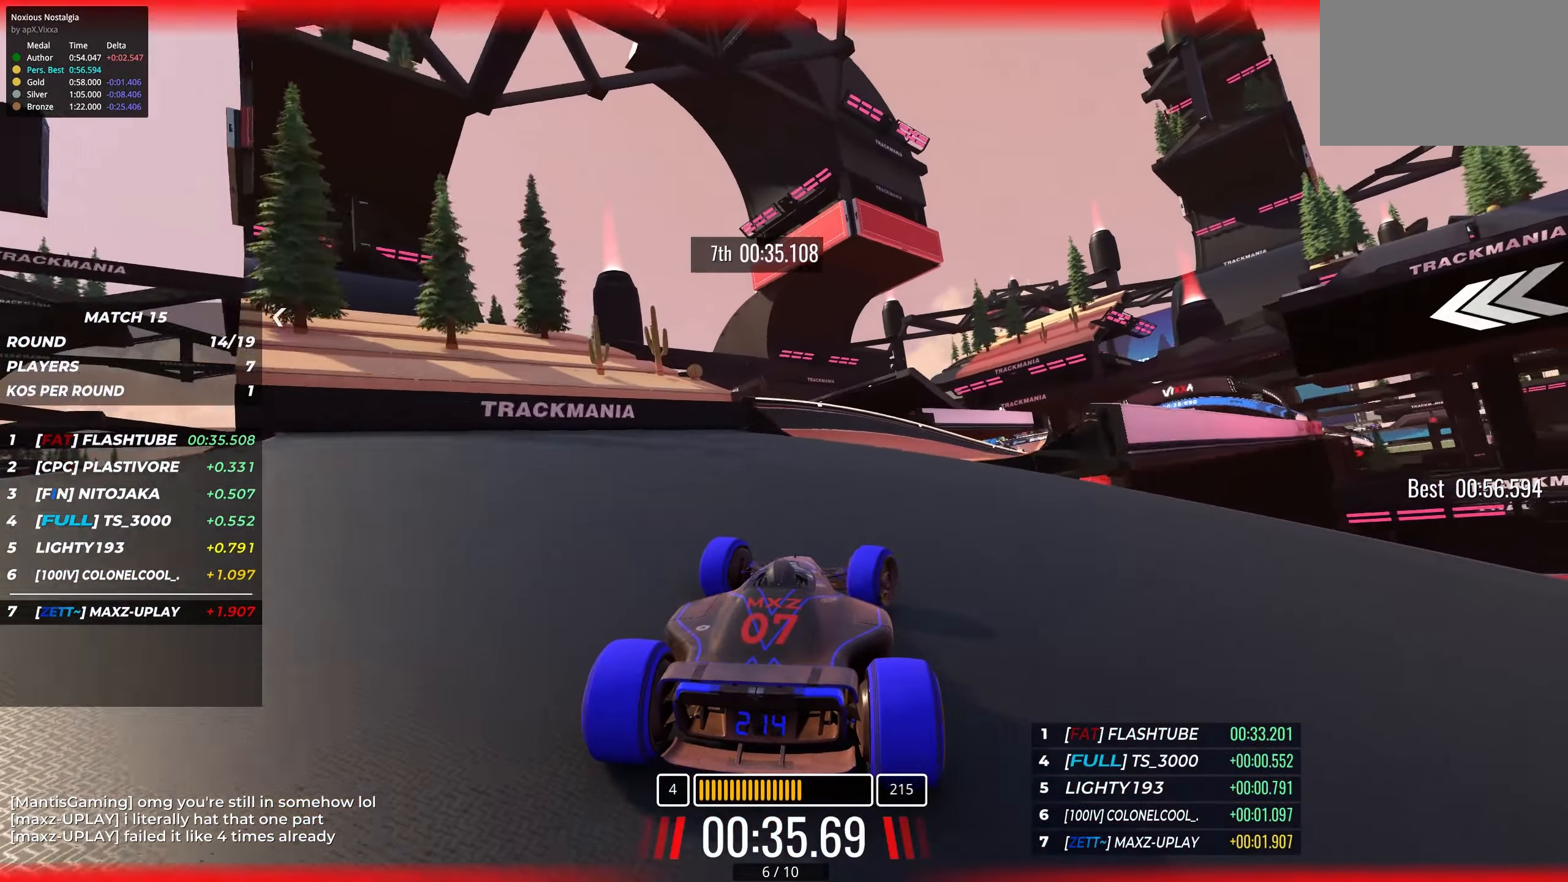
{"keys": ["up"], "events": [[367, "right", "up"]]}